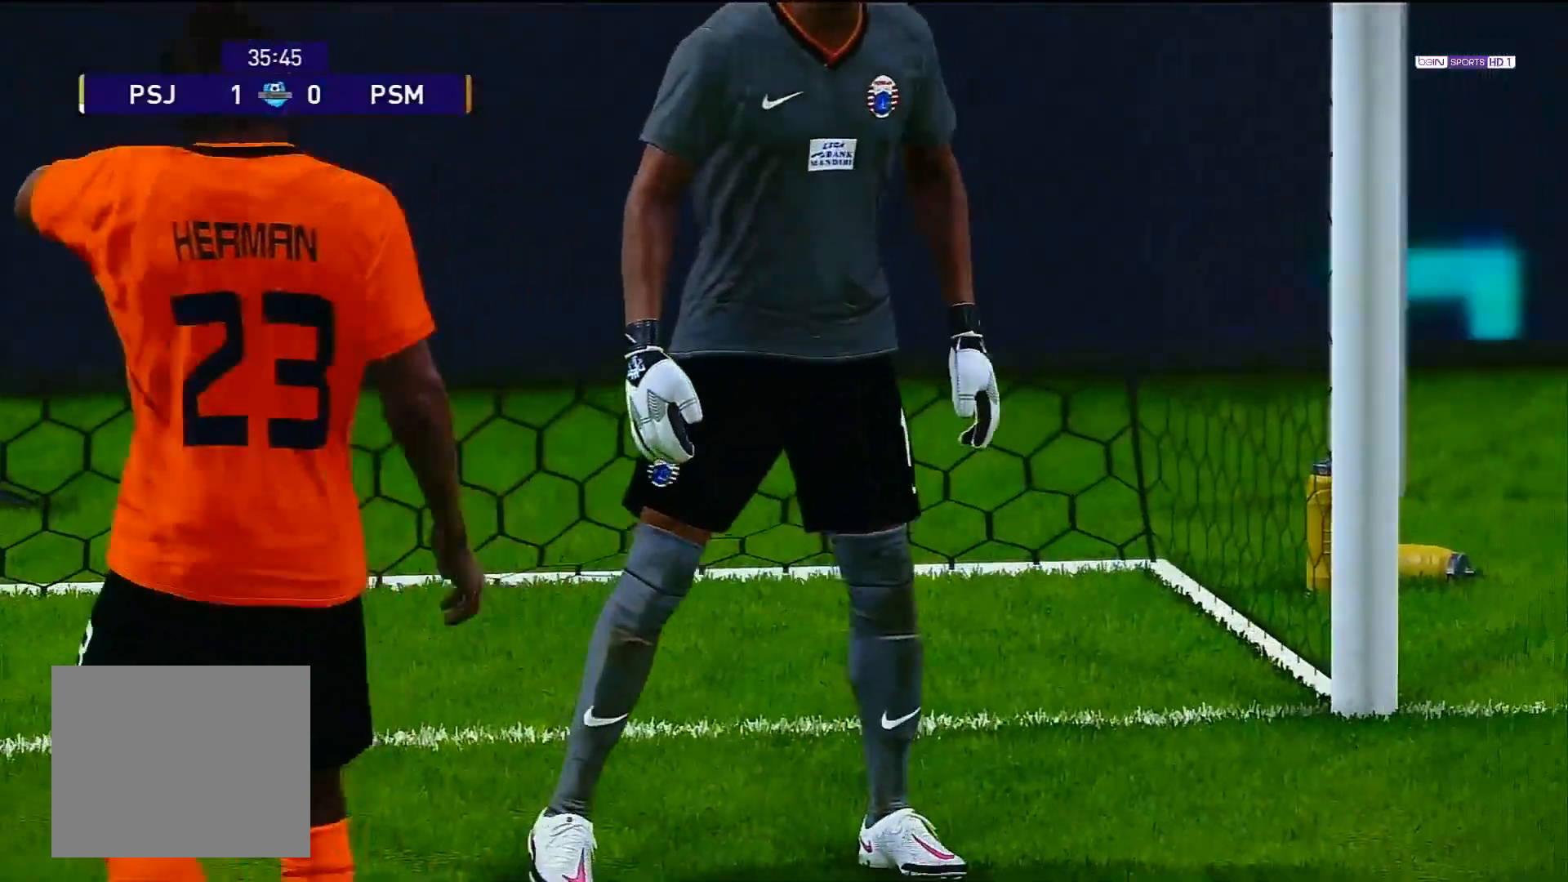
Gameplay with a controller (PlayStation layout); each line is a JSON object with the inputs held at the frame after it. "events" lists button and stick changes between this image and that frame as [ms after this image, input, new state], when the widget could be followed in between.
{"buttons": ["START"], "left_stick": "center", "right_stick": "center", "events": [[483, "START", "down"]]}
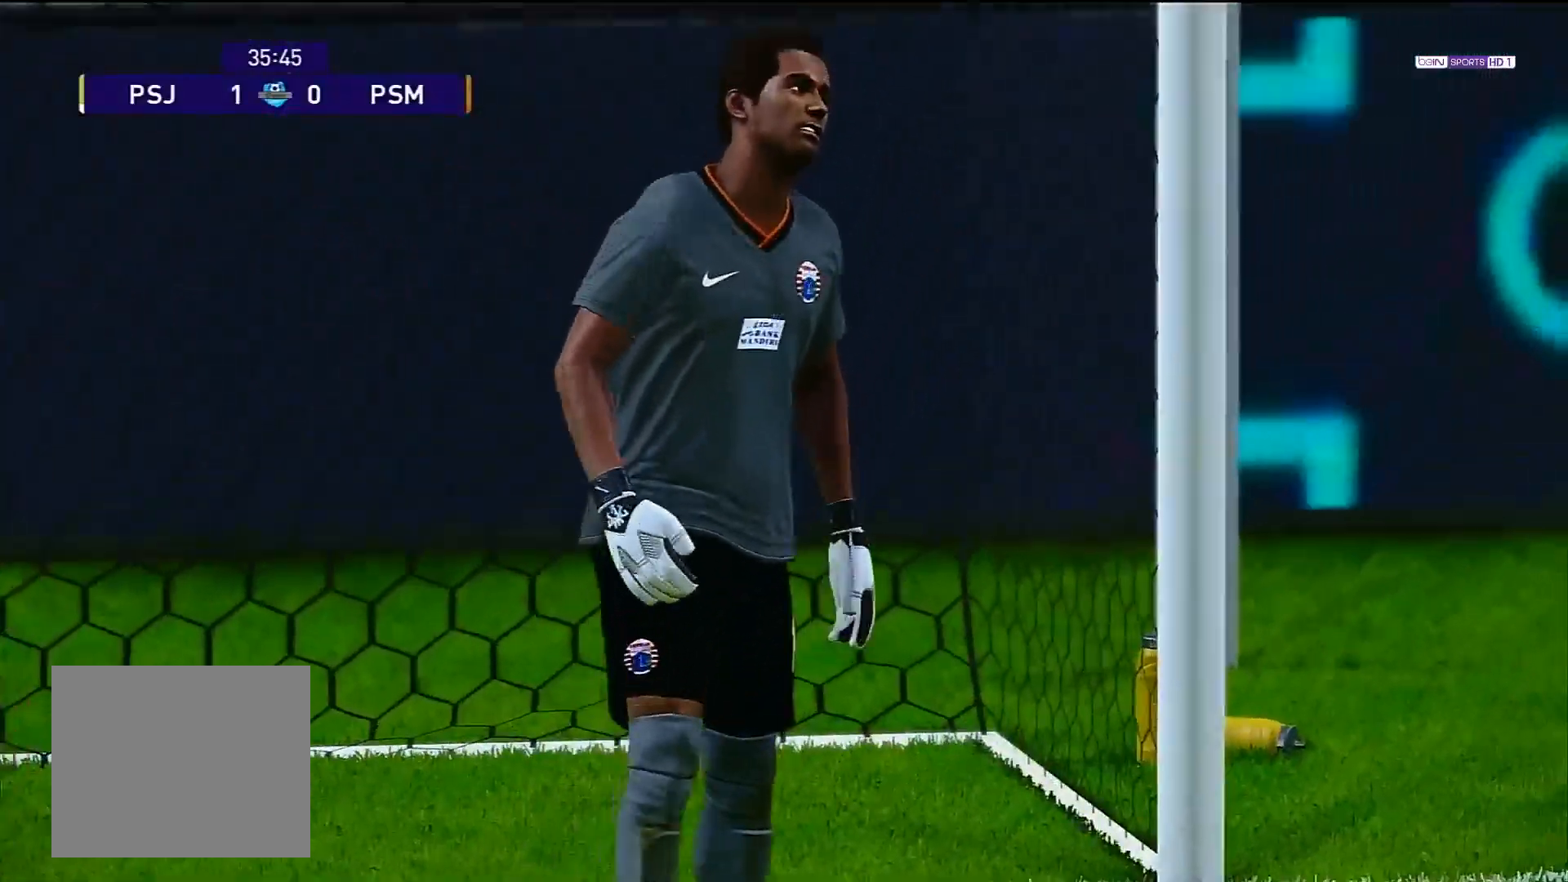
{"buttons": [], "left_stick": "center", "right_stick": "center", "events": [[183, "START", "up"]]}
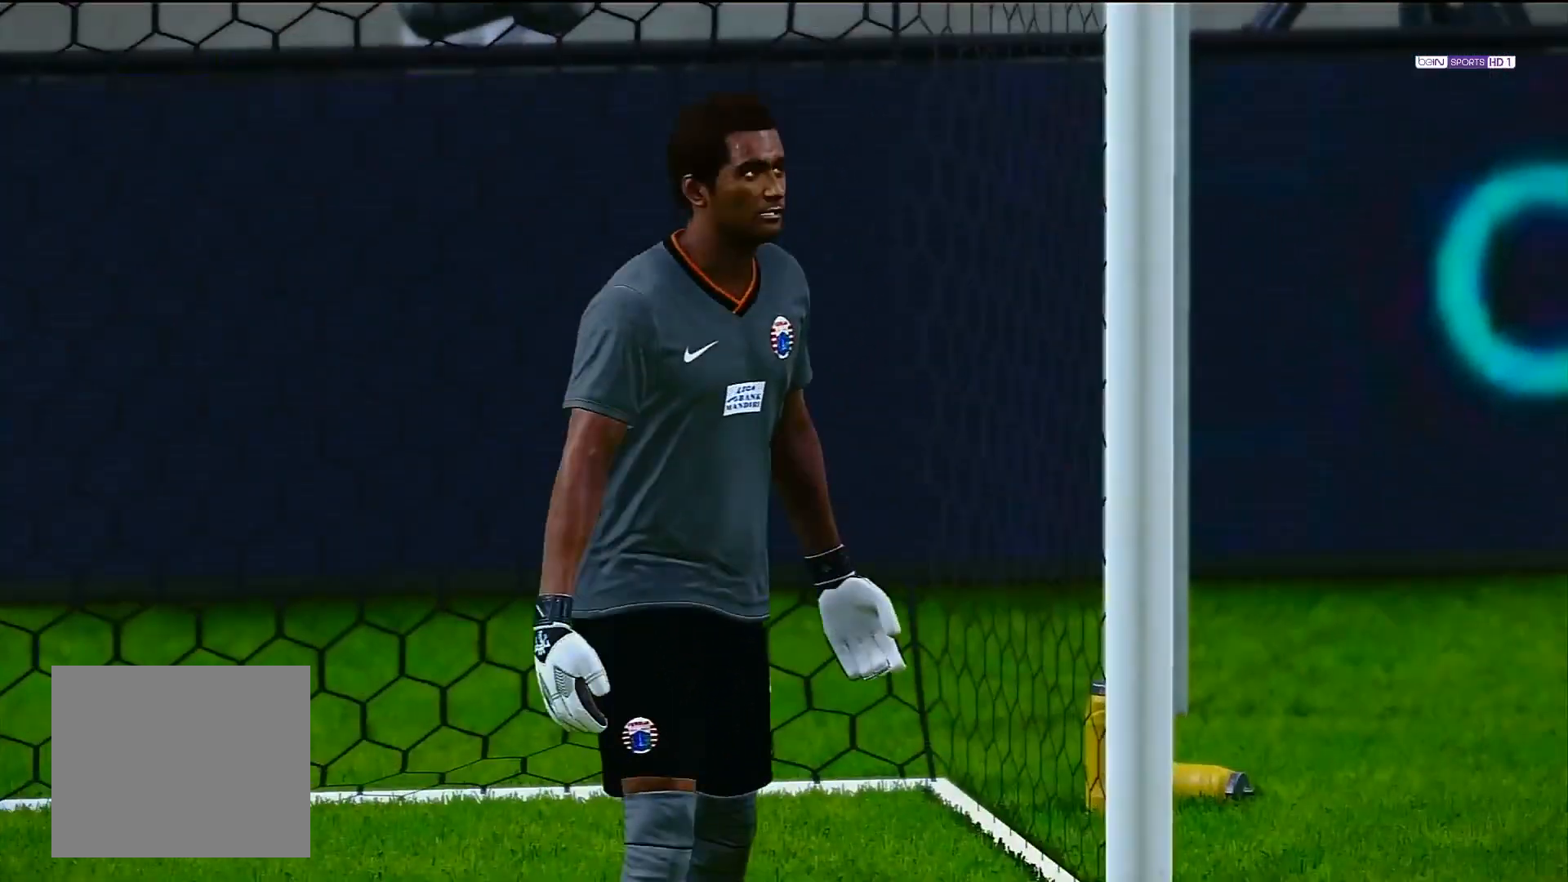
{"buttons": [], "left_stick": "center", "right_stick": "center", "events": []}
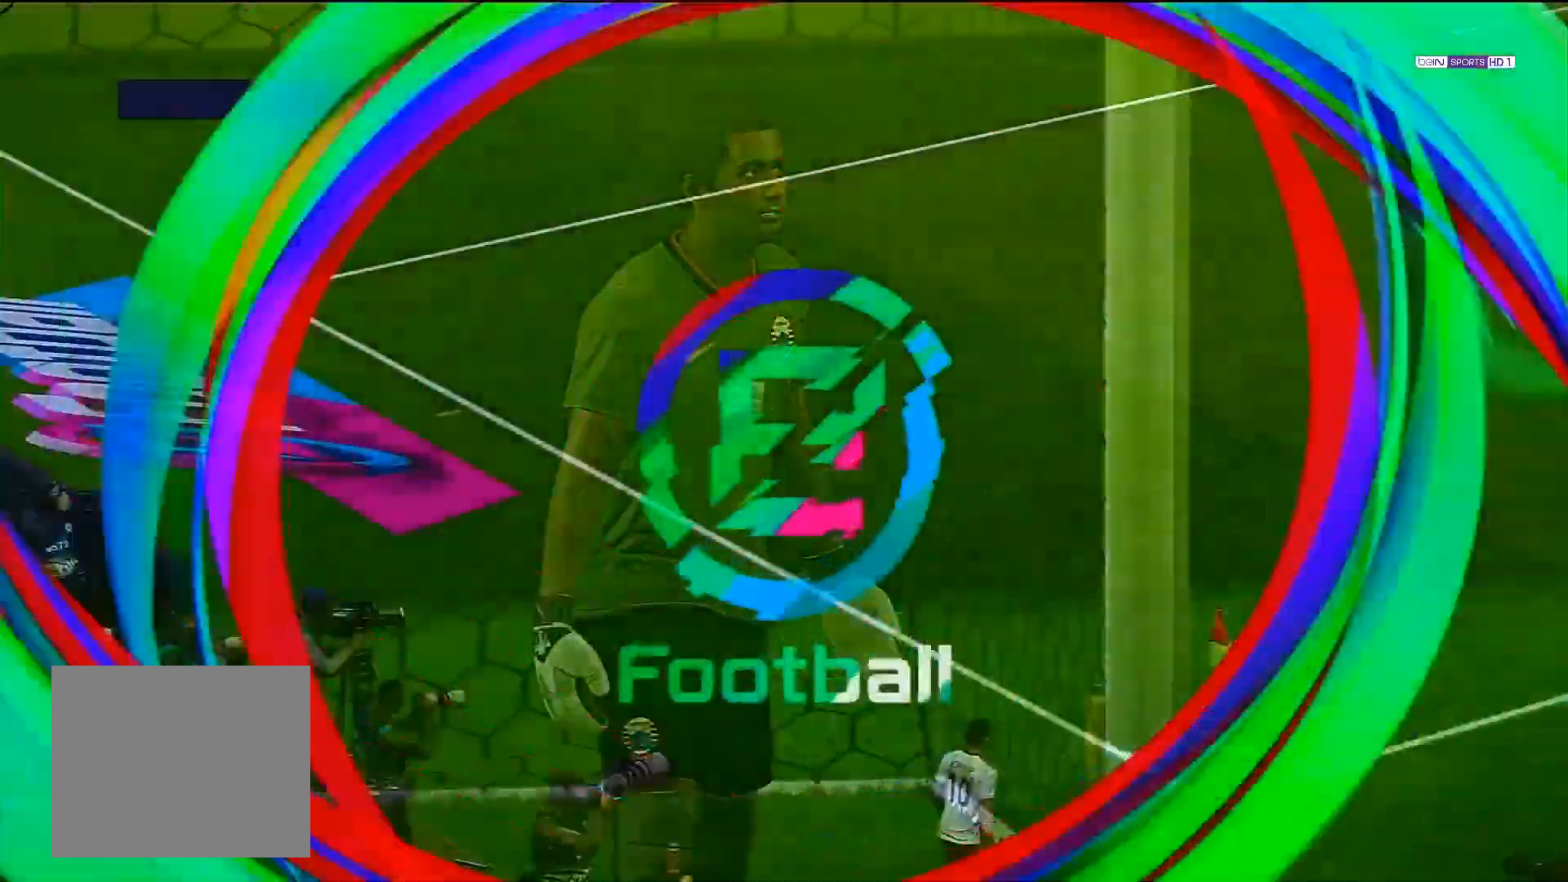
{"buttons": [], "left_stick": "center", "right_stick": "center", "events": []}
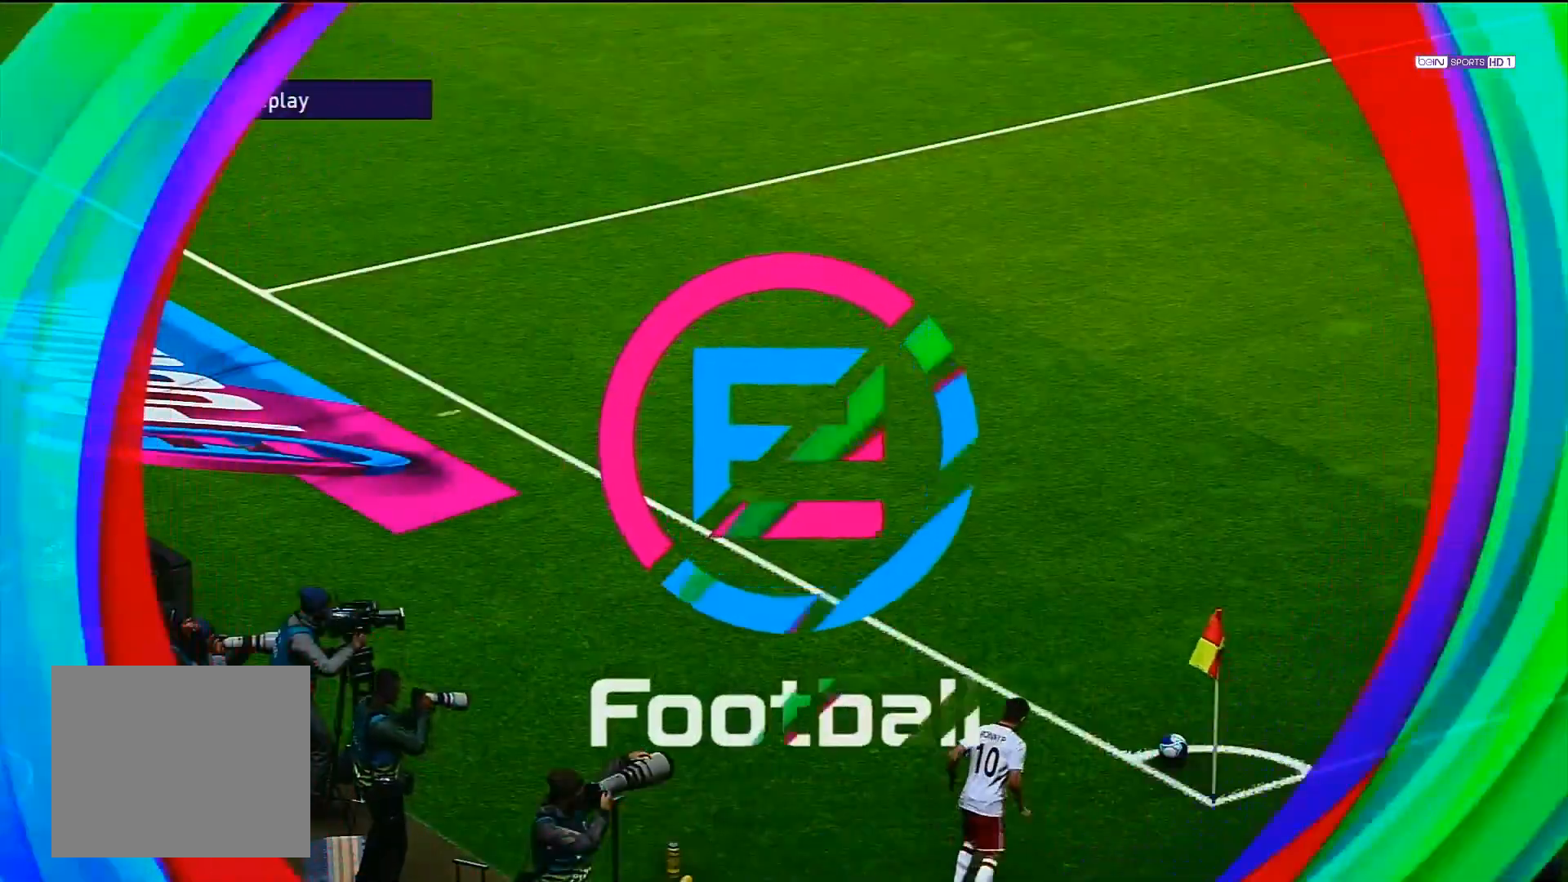
{"buttons": [], "left_stick": "center", "right_stick": "center", "events": []}
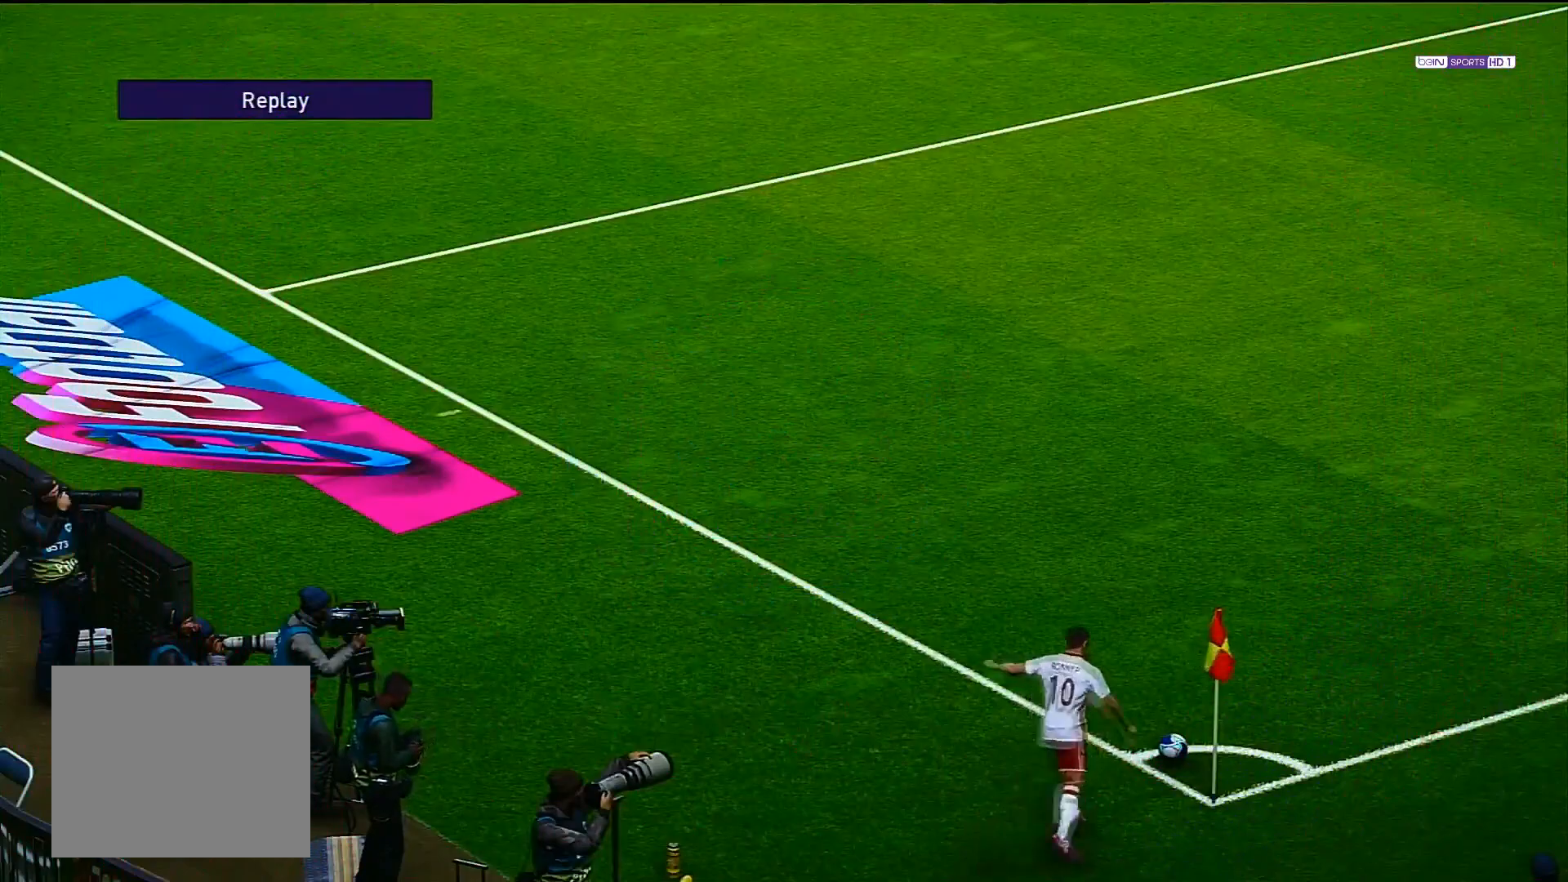
{"buttons": [], "left_stick": "center", "right_stick": "center", "events": []}
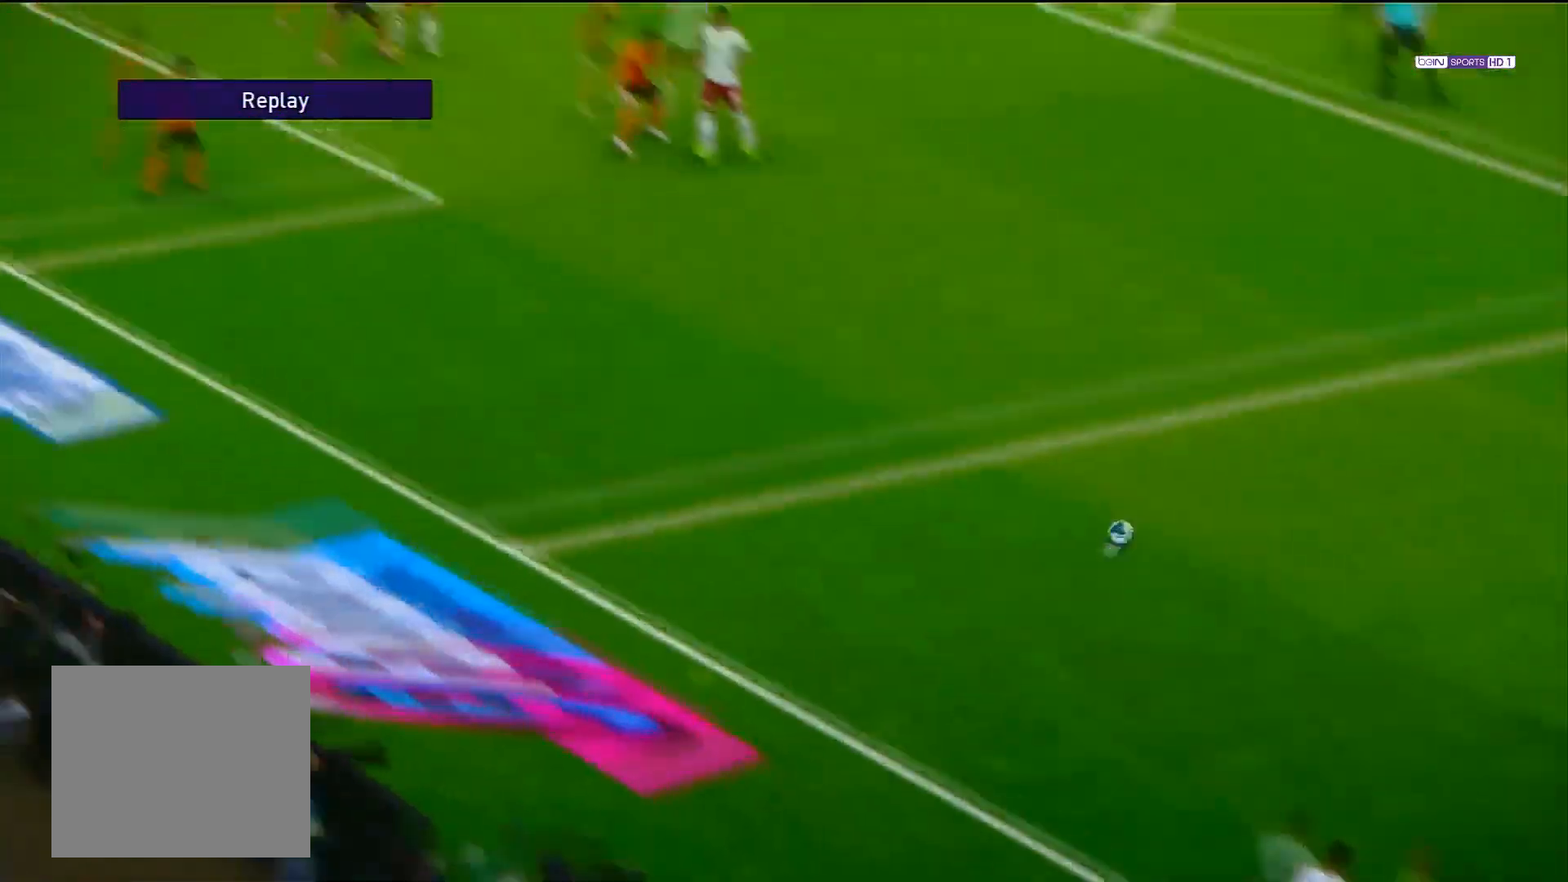
{"buttons": [], "left_stick": "center", "right_stick": "center", "events": []}
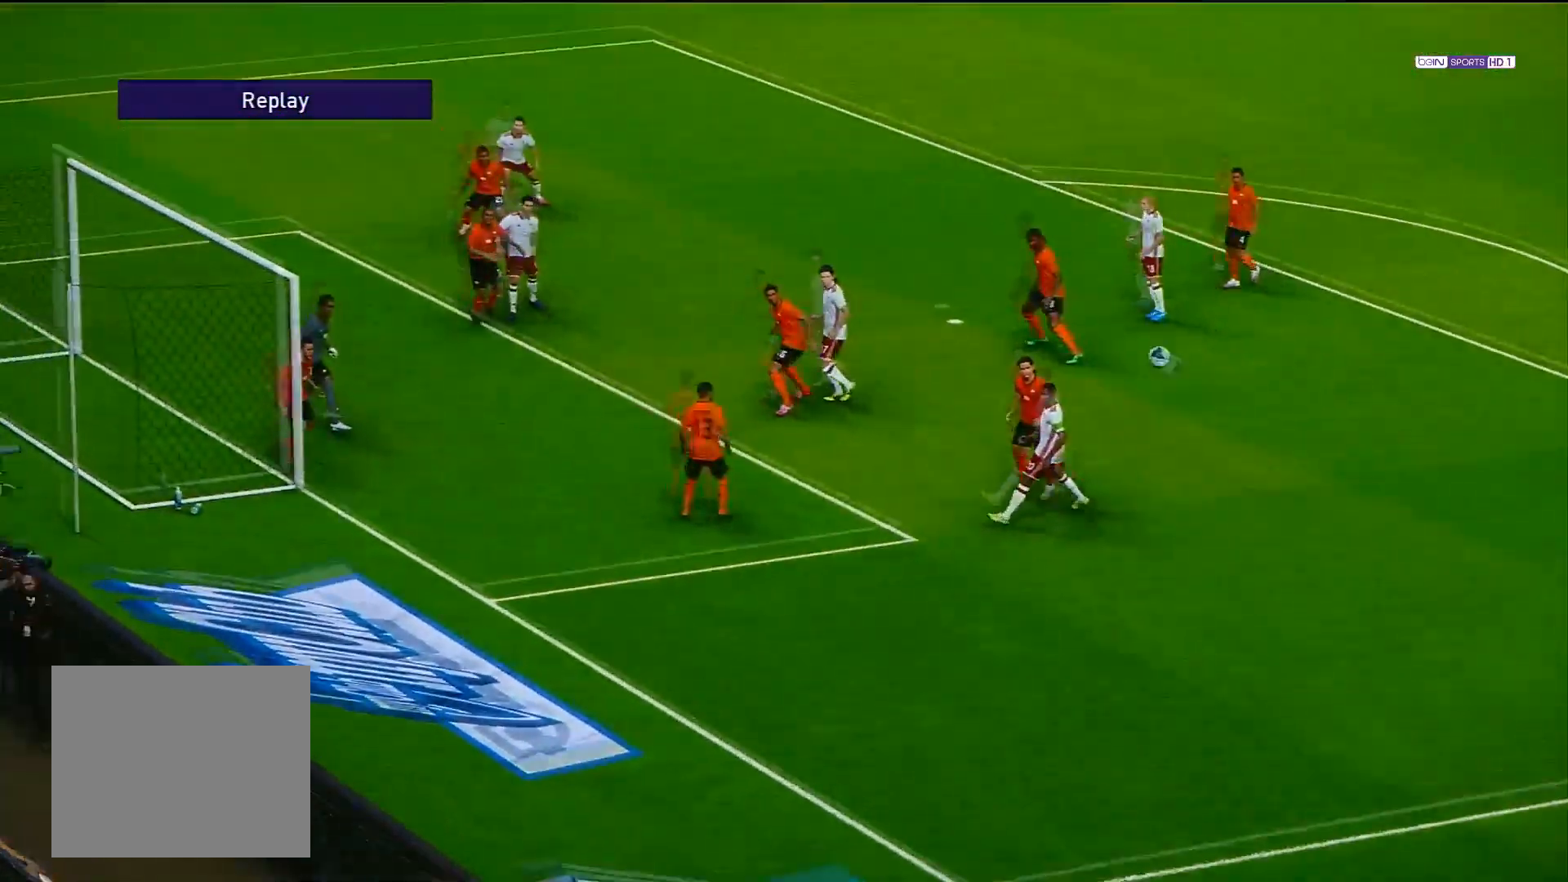
{"buttons": [], "left_stick": "center", "right_stick": "center", "events": []}
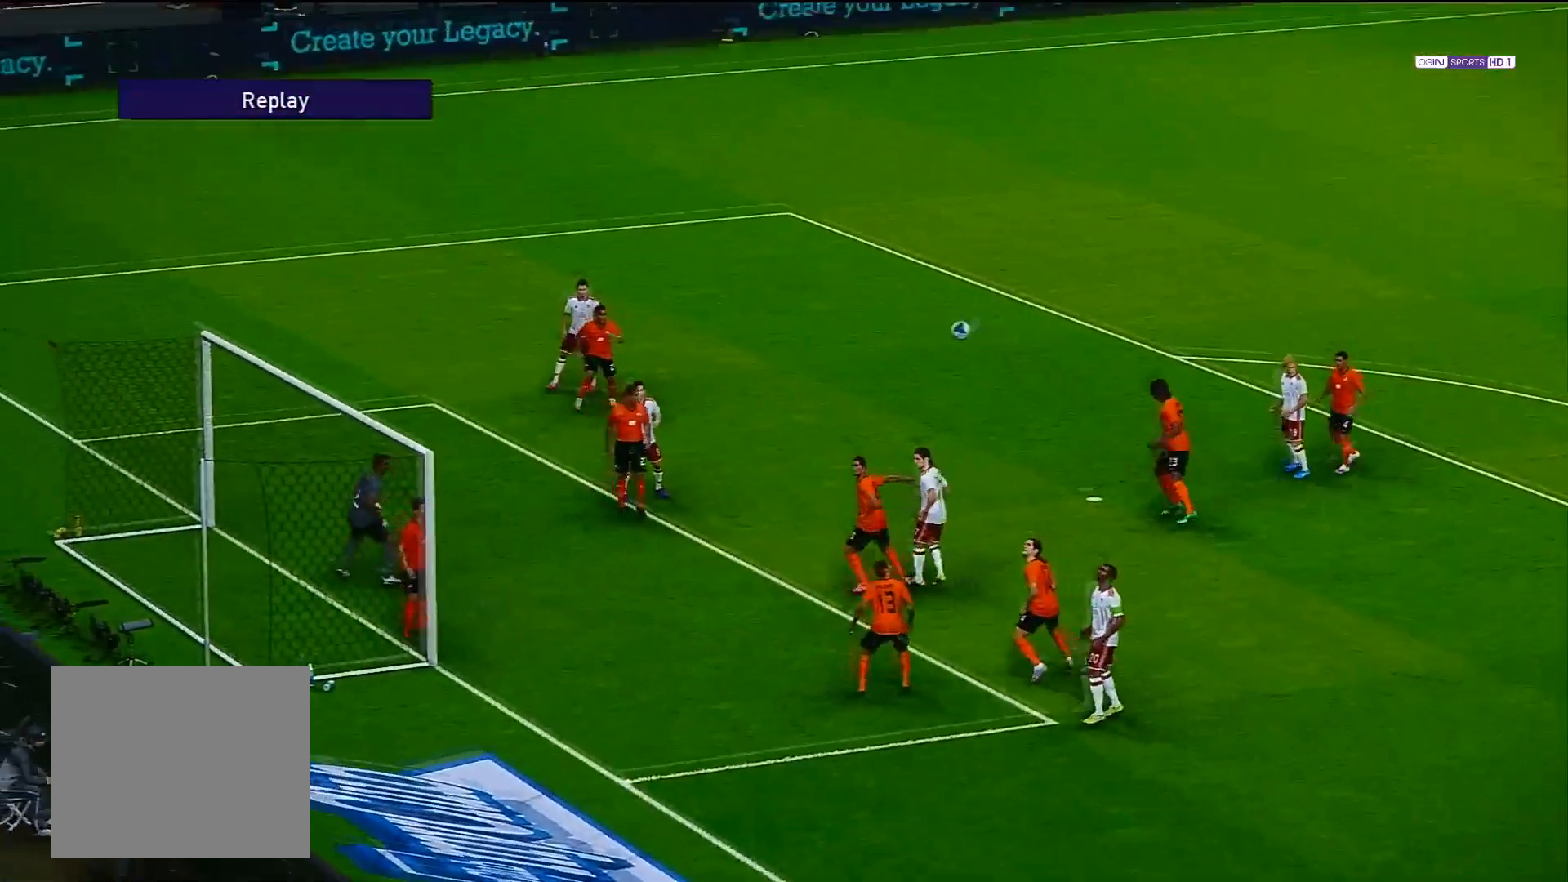
{"buttons": [], "left_stick": "center", "right_stick": "center", "events": []}
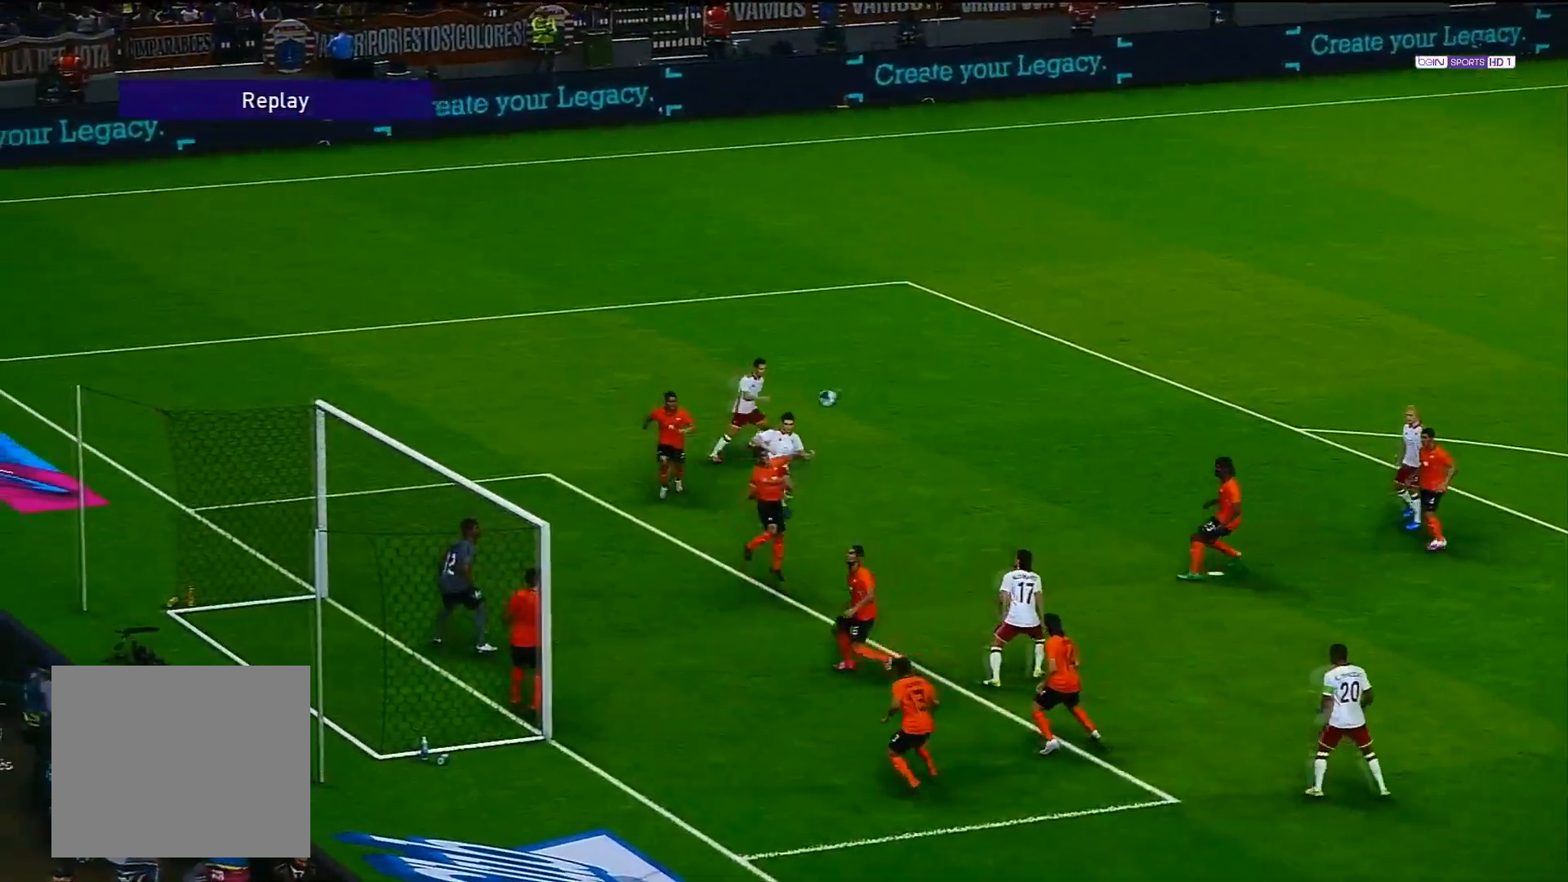
{"buttons": [], "left_stick": "center", "right_stick": "center", "events": []}
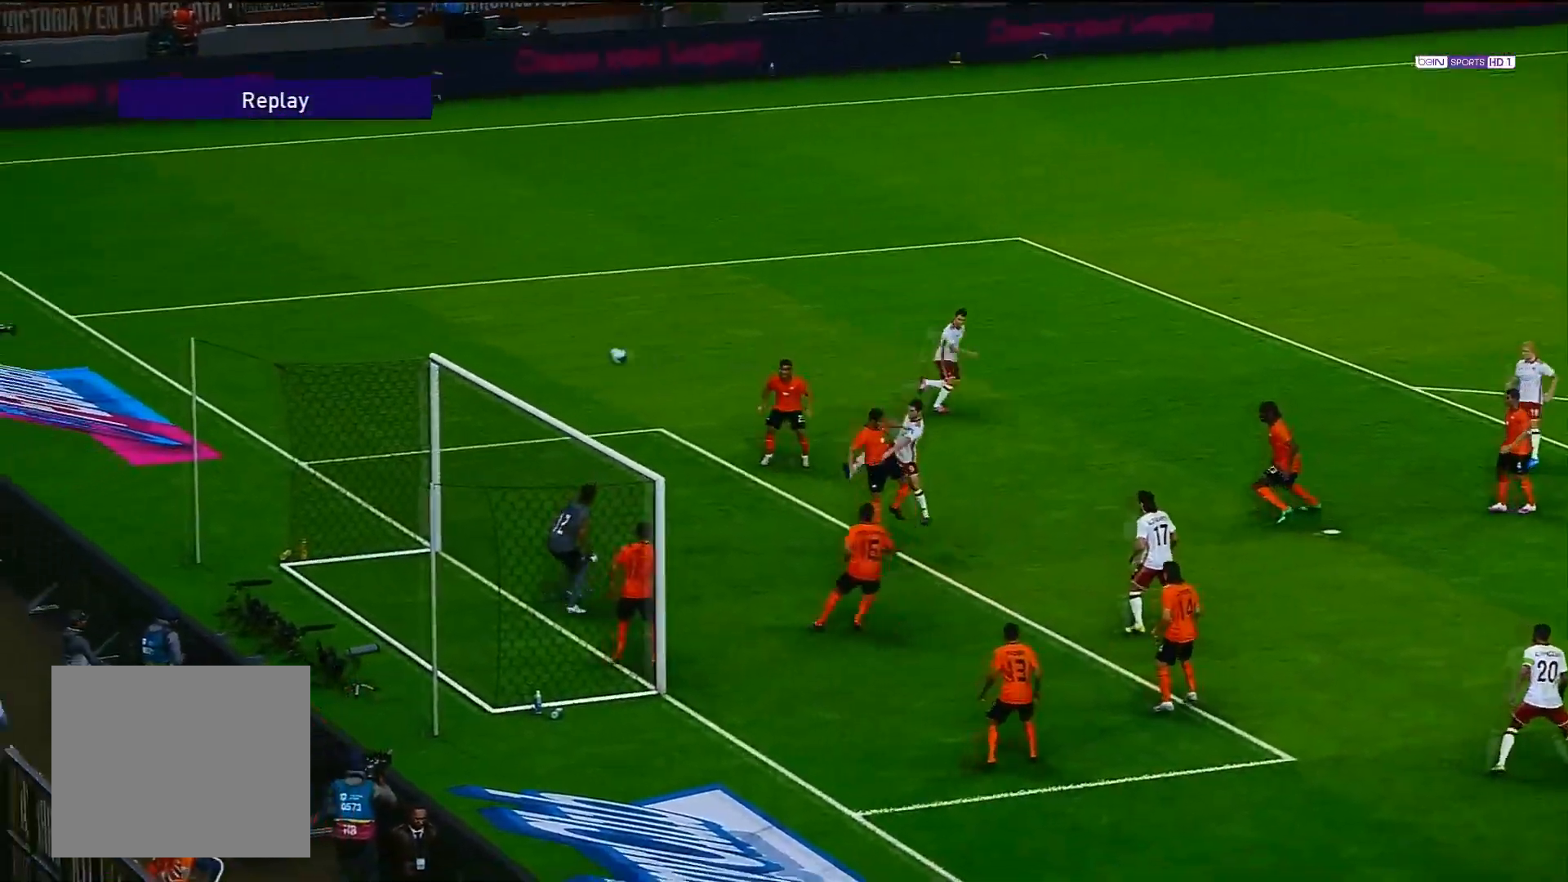
{"buttons": ["START"], "left_stick": "center", "right_stick": "center", "events": [[283, "START", "down"]]}
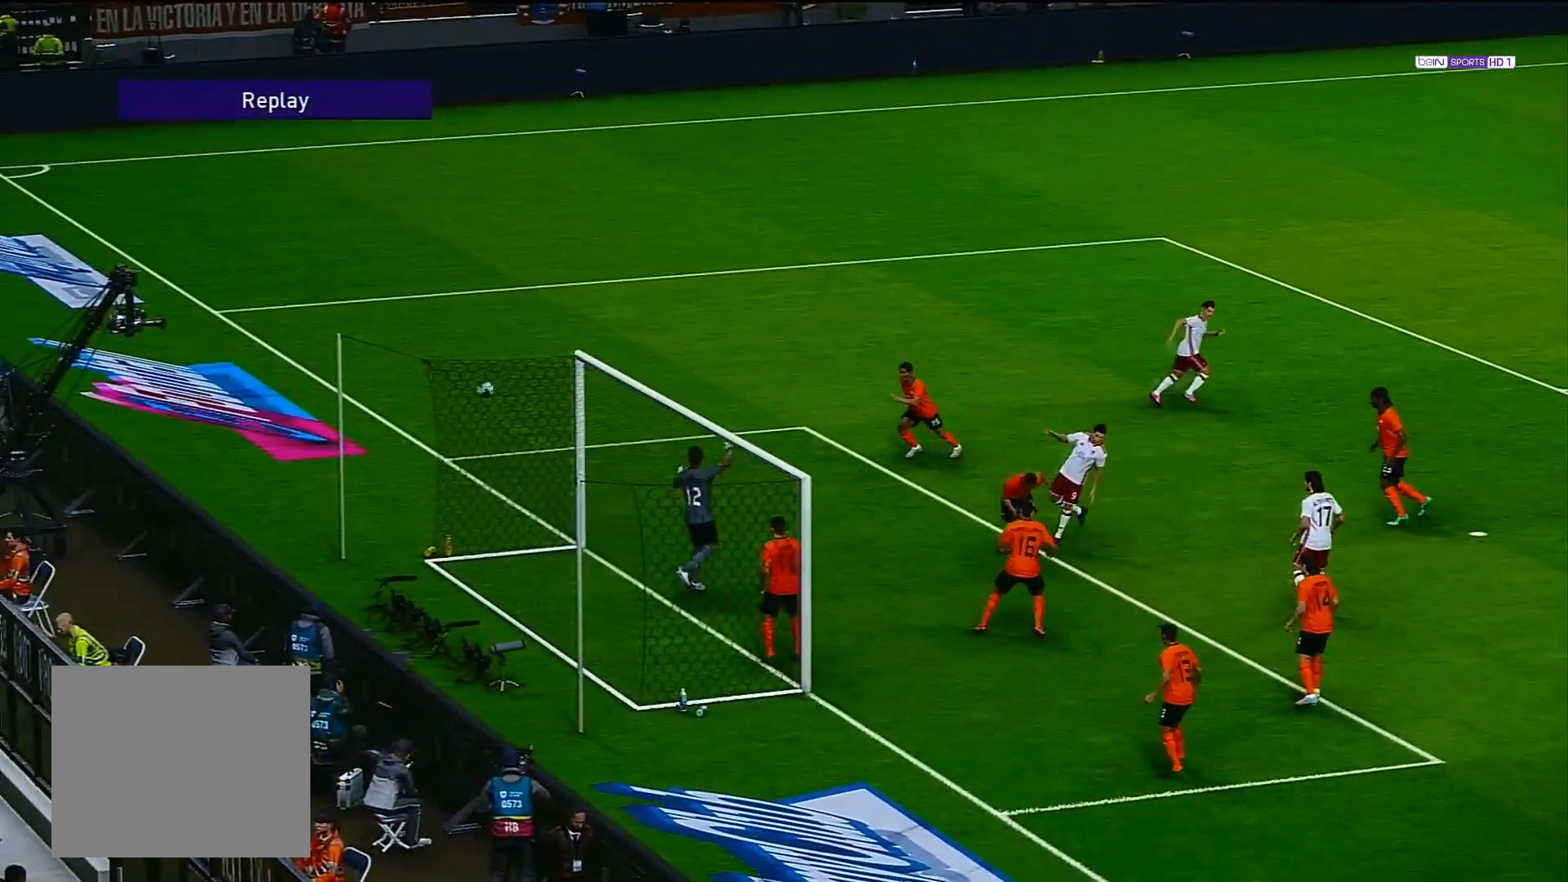
{"buttons": [], "left_stick": "center", "right_stick": "center", "events": [[50, "START", "up"]]}
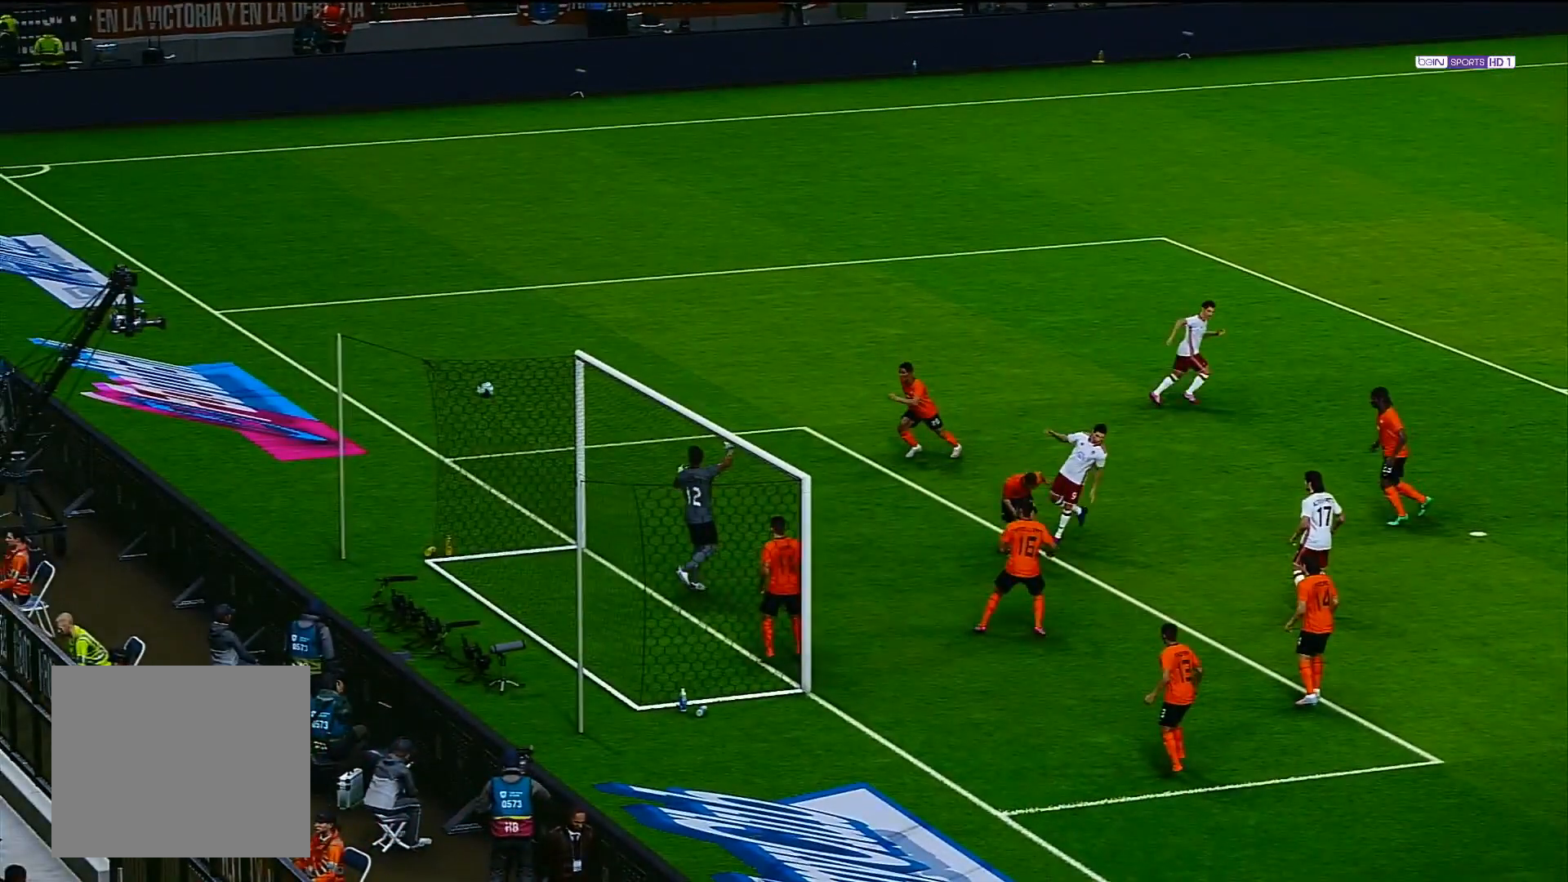
{"buttons": [], "left_stick": "center", "right_stick": "center", "events": []}
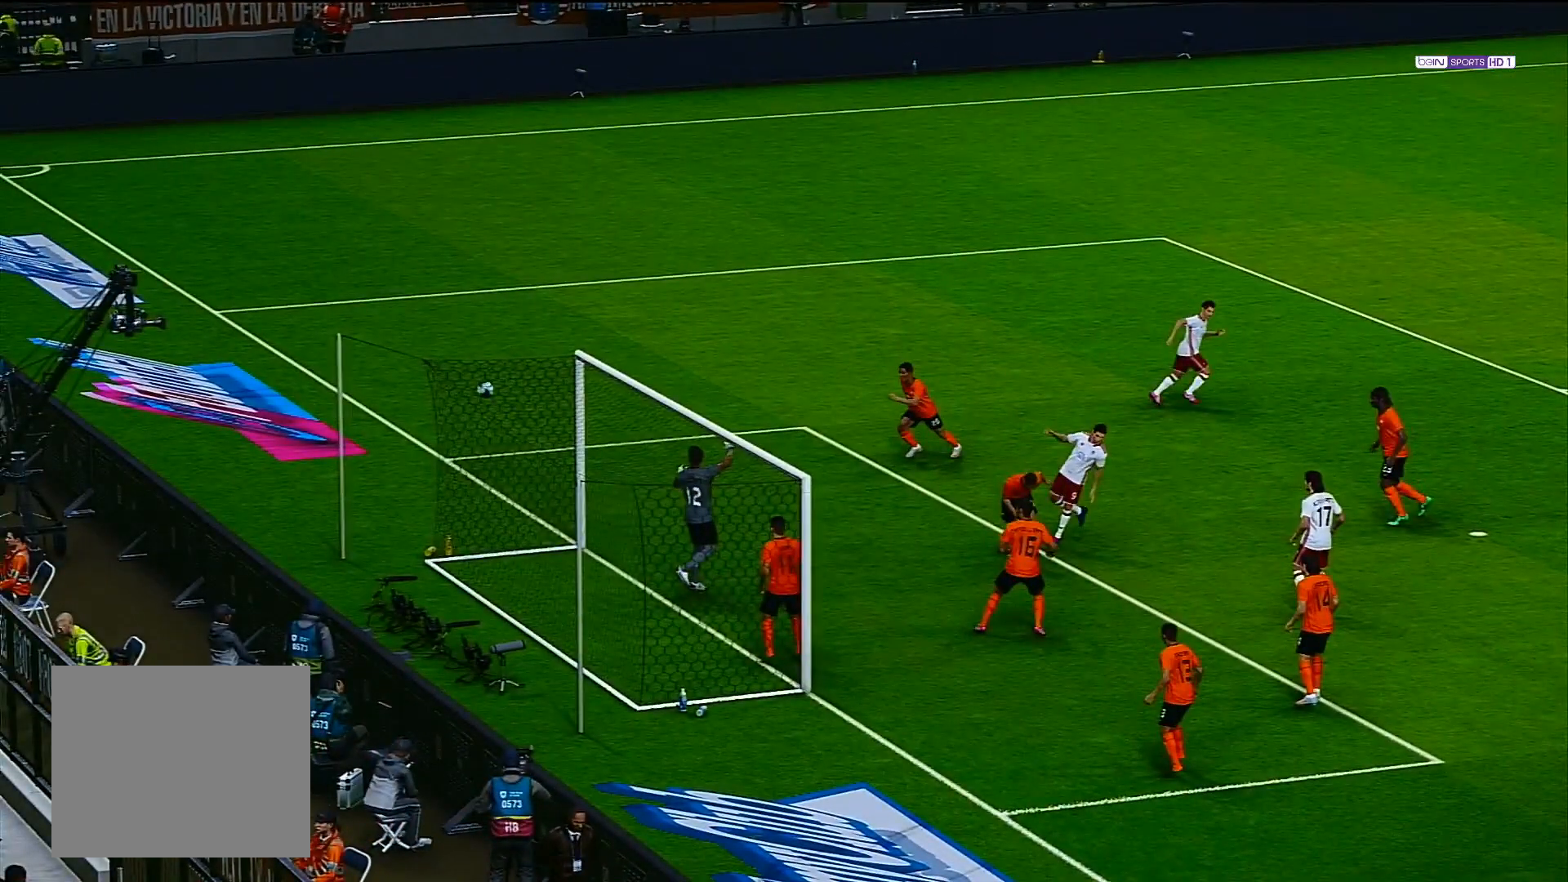
{"buttons": [], "left_stick": "center", "right_stick": "center", "events": []}
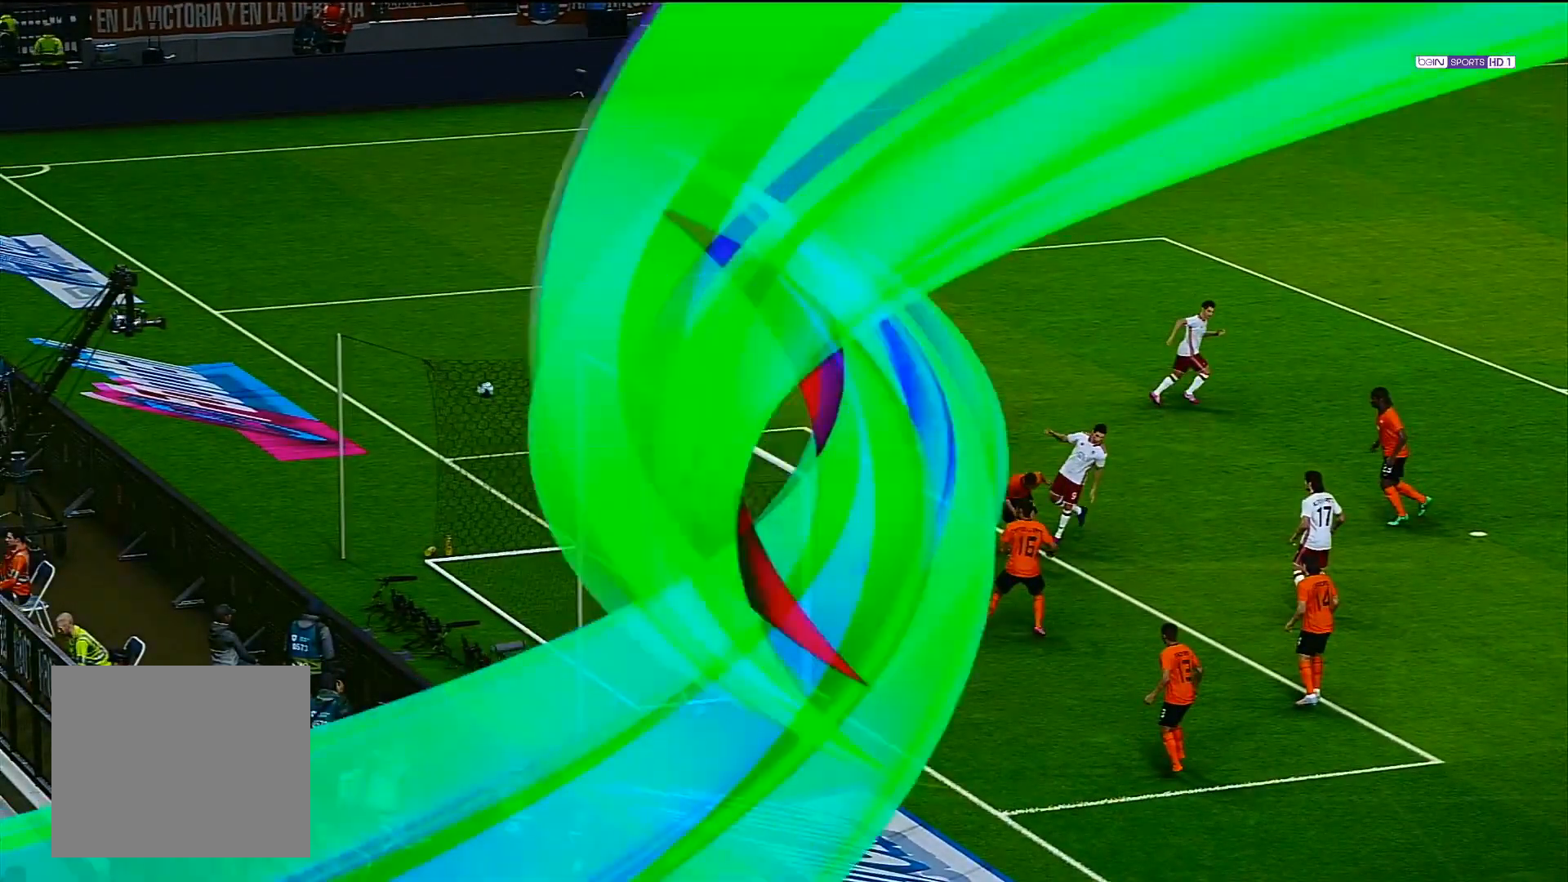
{"buttons": [], "left_stick": "left", "right_stick": "center", "events": [[433, "left_stick", "left"]]}
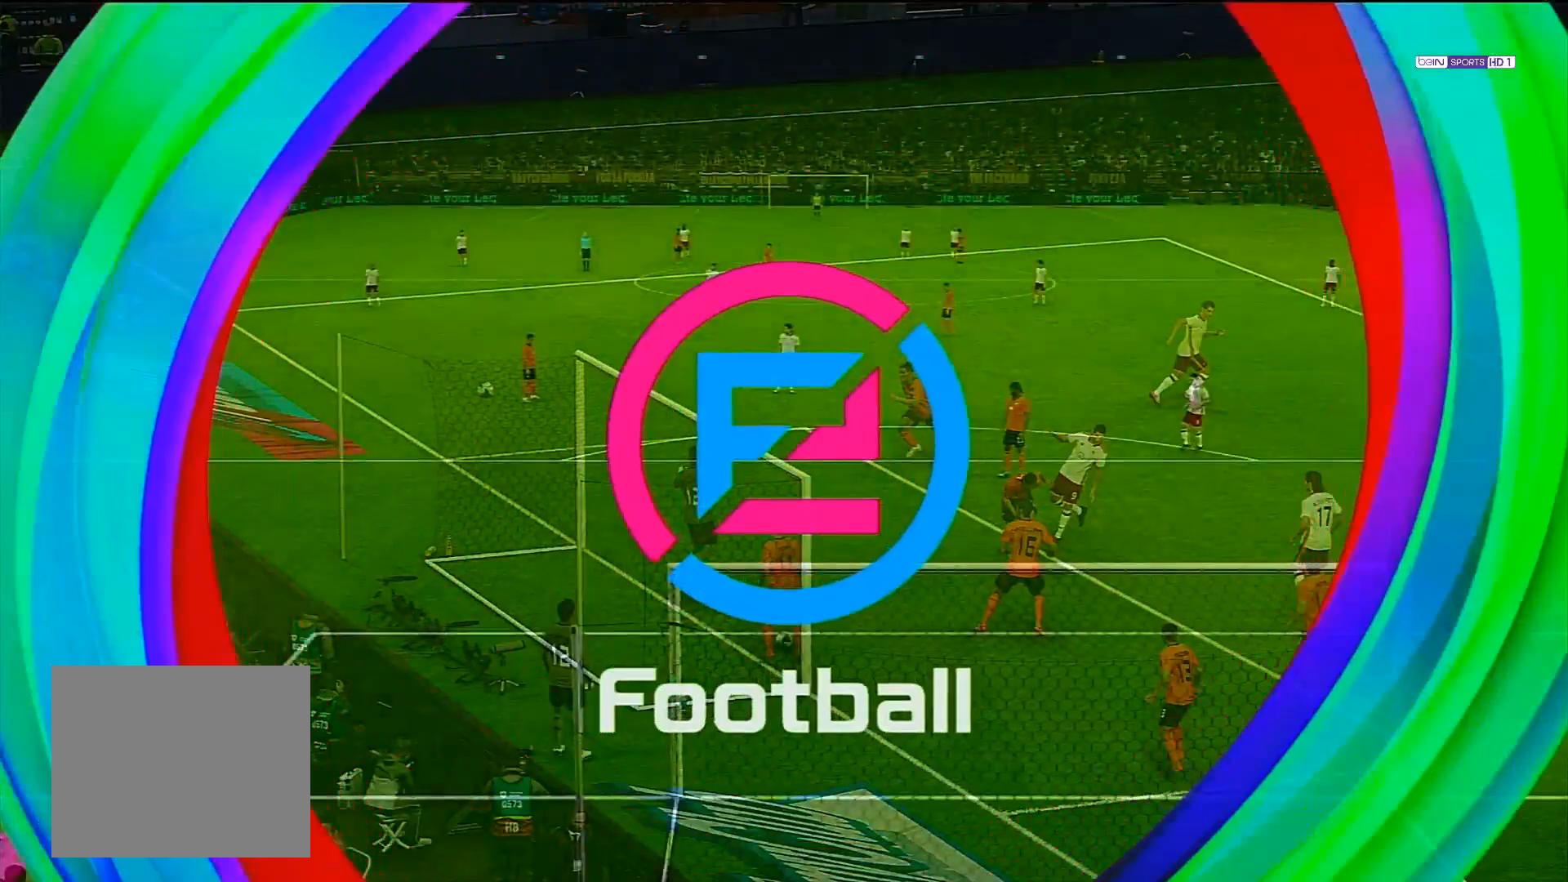
{"buttons": [], "left_stick": "center", "right_stick": "center", "events": [[450, "left_stick", "center"]]}
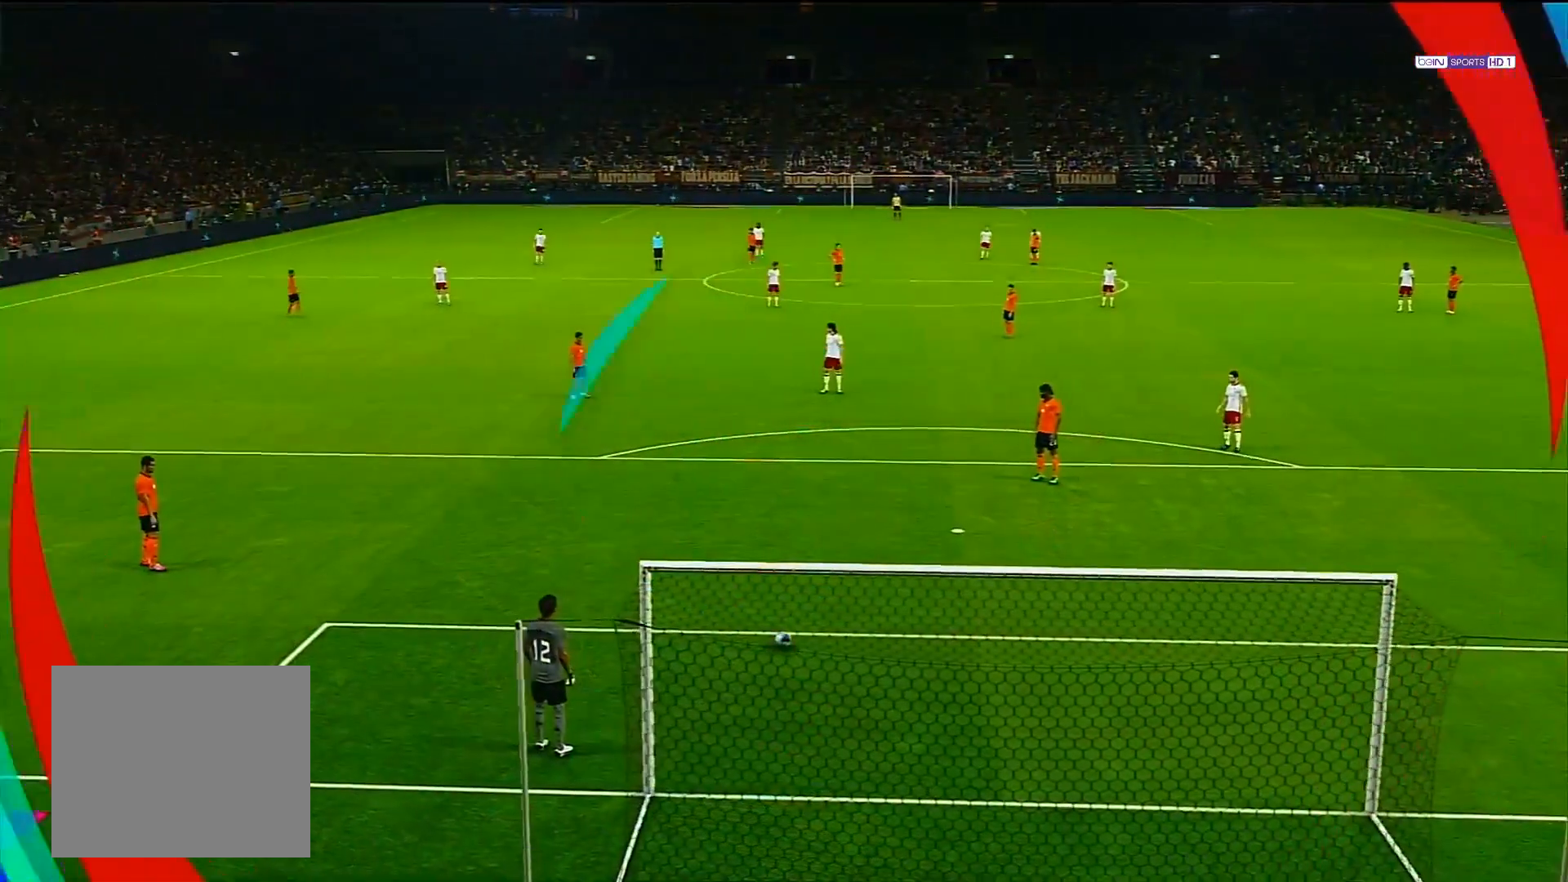
{"buttons": [], "left_stick": "right", "right_stick": "center", "events": [[383, "left_stick", "right"]]}
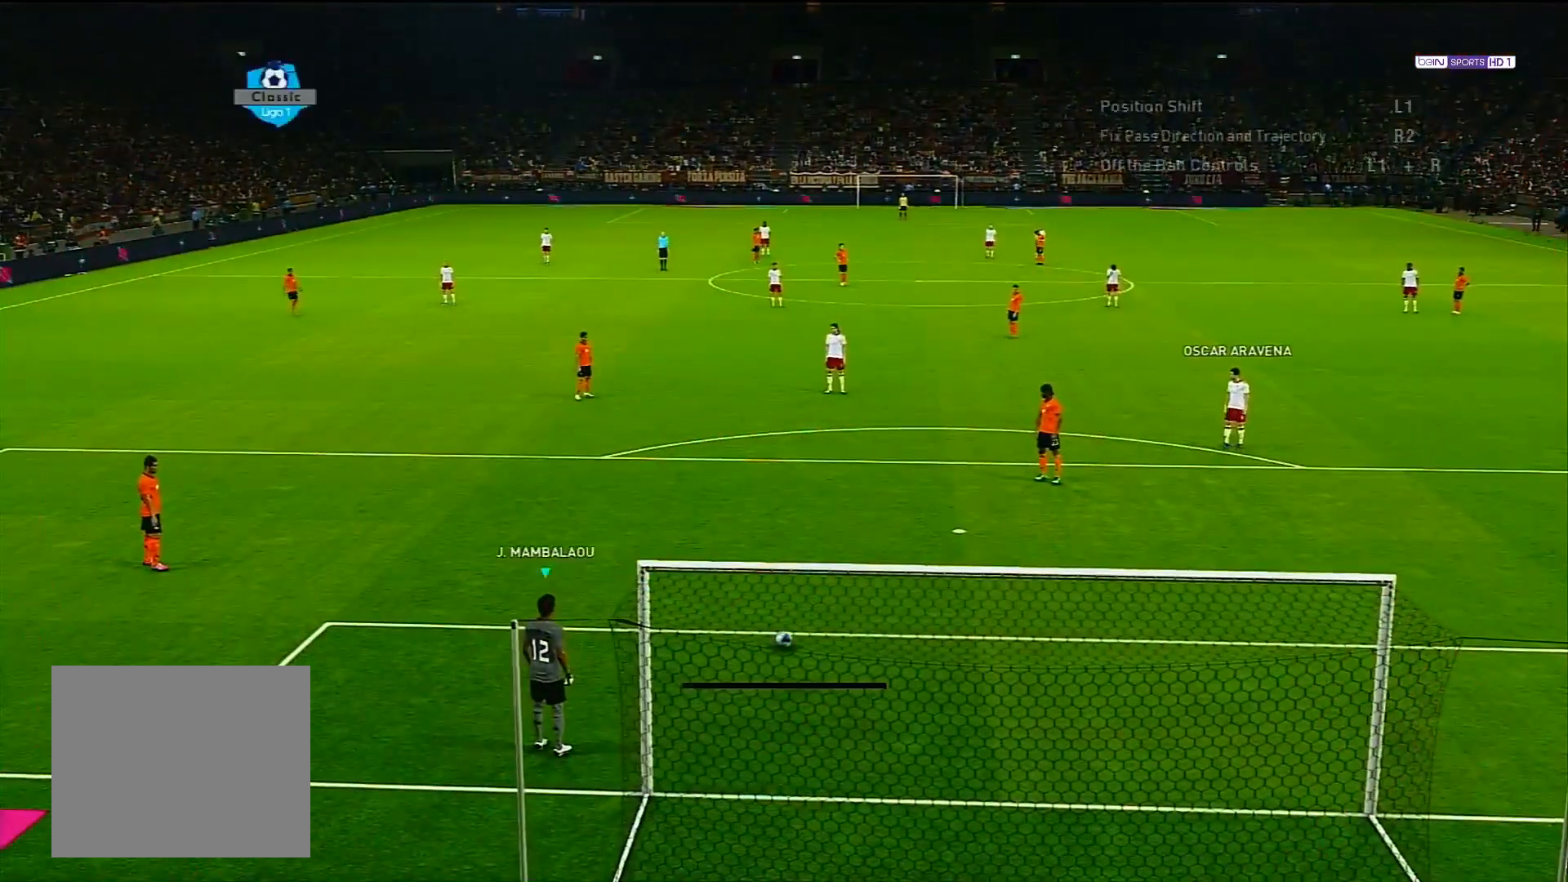
{"buttons": ["CIRCLE"], "left_stick": "center", "right_stick": "center", "events": [[417, "CIRCLE", "down"], [417, "left_stick", "center"]]}
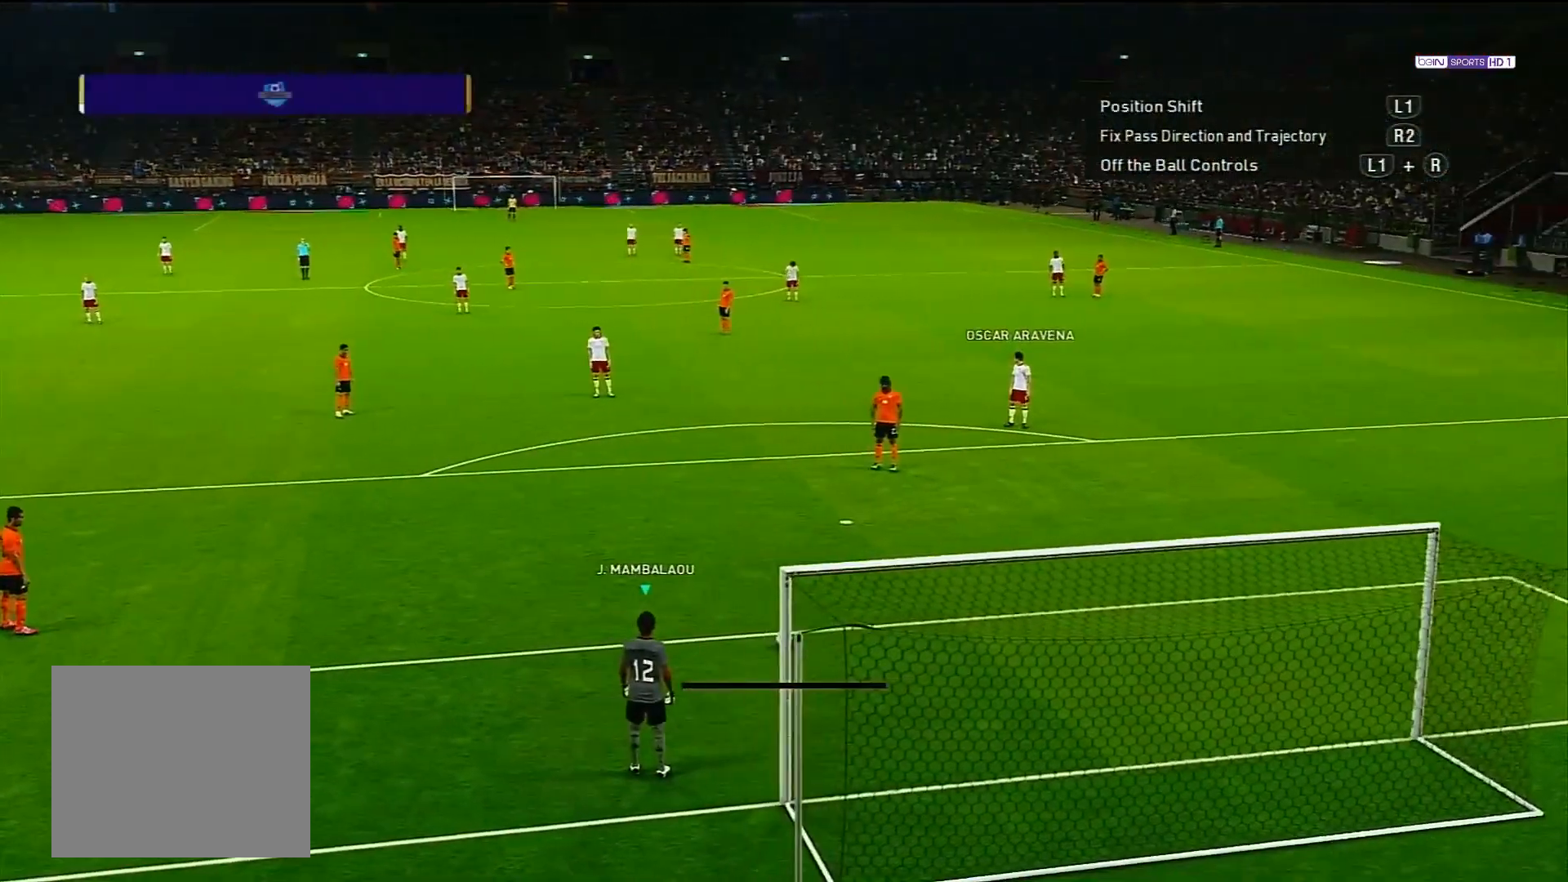
{"buttons": ["CIRCLE"], "left_stick": "center", "right_stick": "center", "events": []}
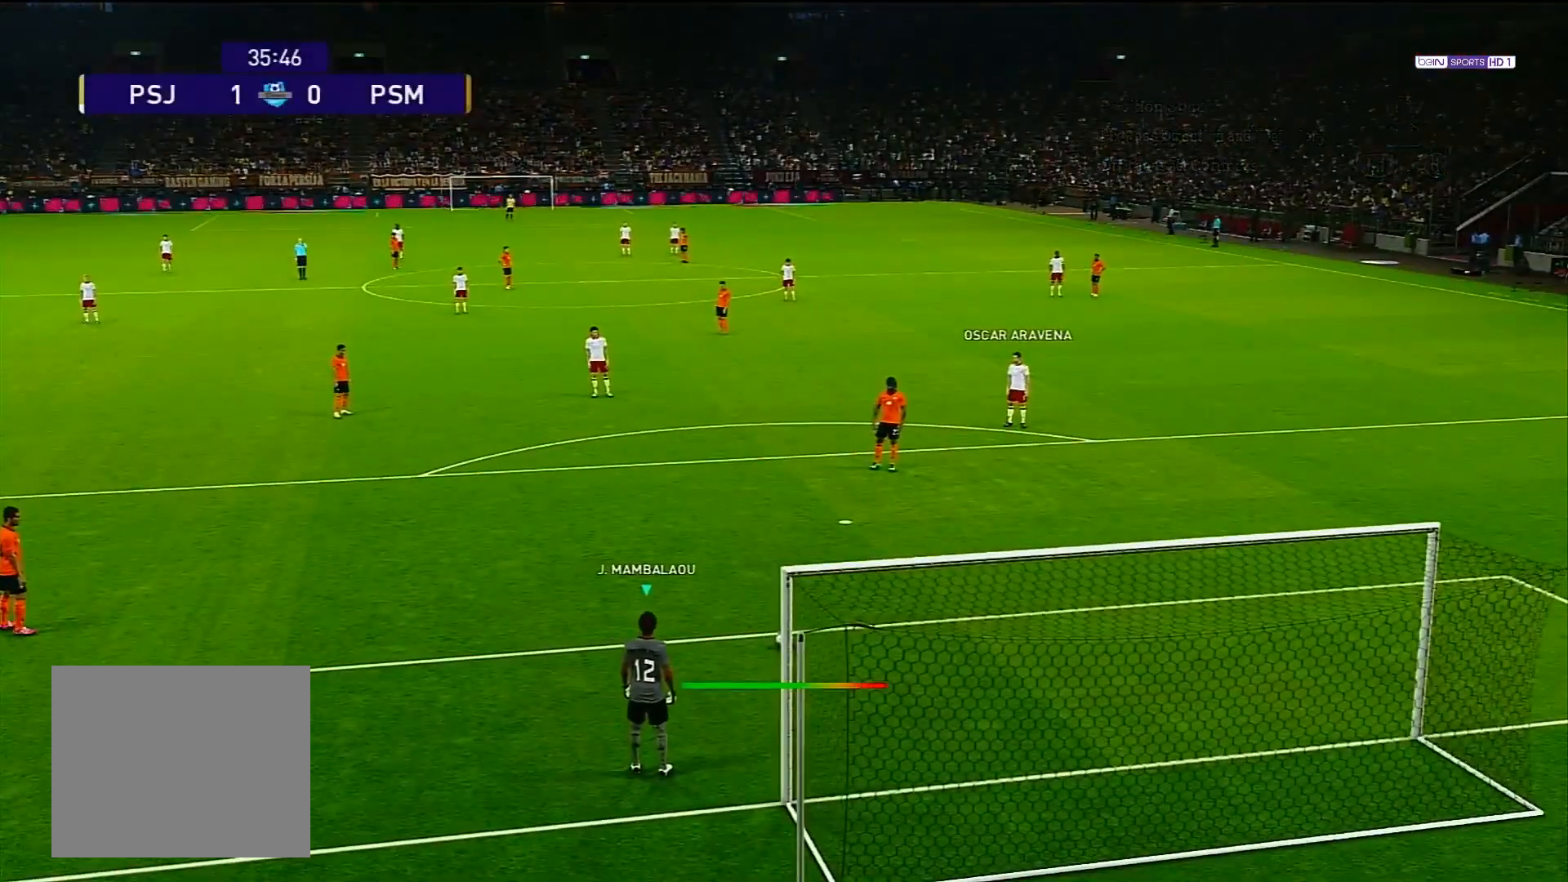
{"buttons": [], "left_stick": "center", "right_stick": "center", "events": [[33, "CIRCLE", "up"]]}
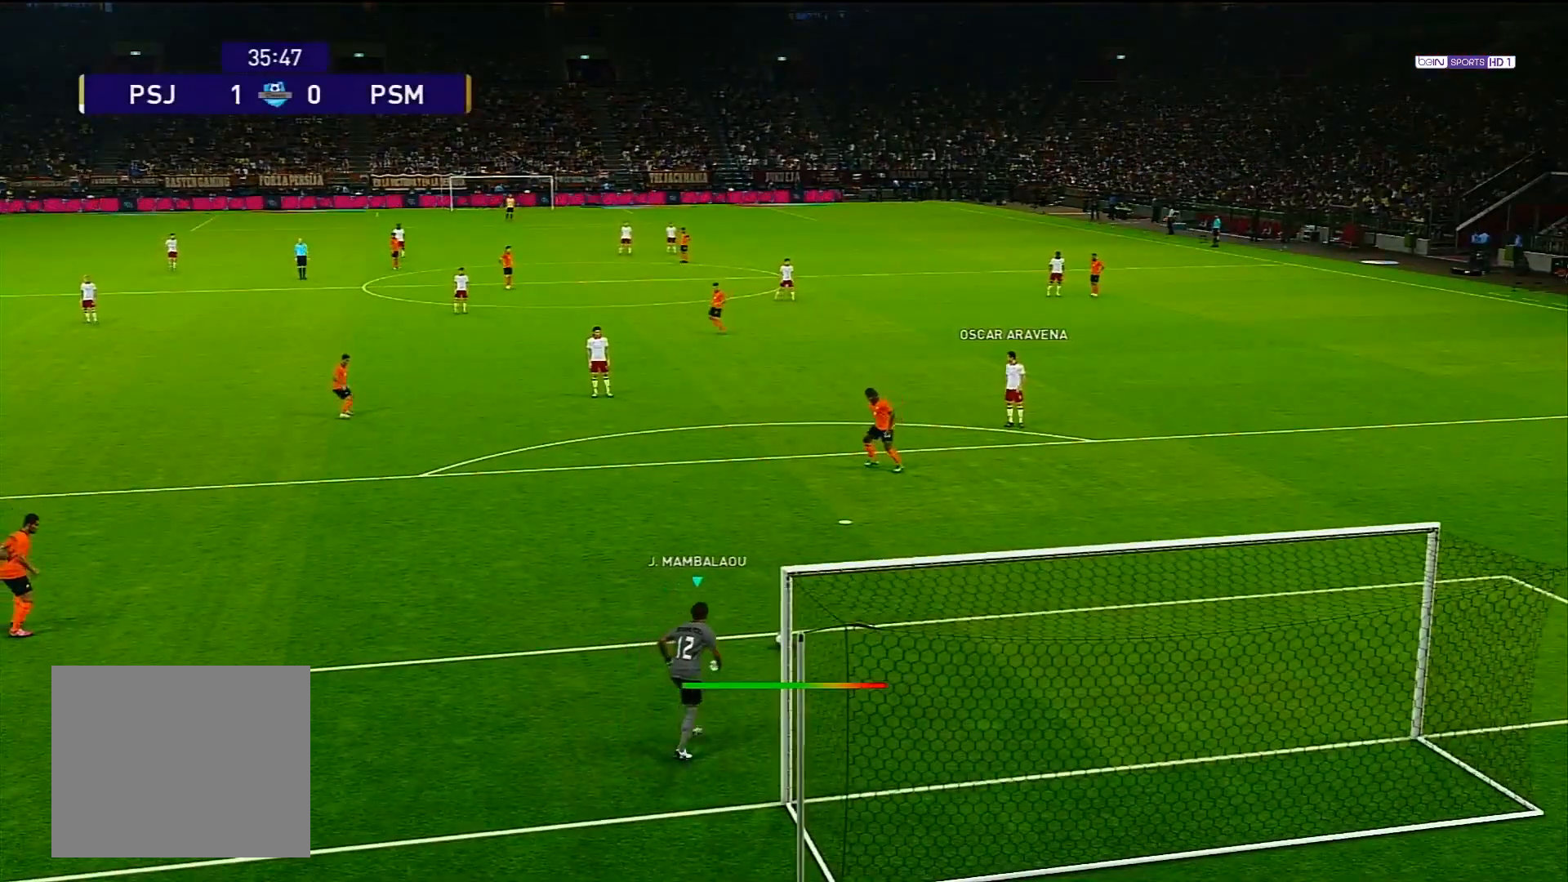
{"buttons": [], "left_stick": "center", "right_stick": "center", "events": []}
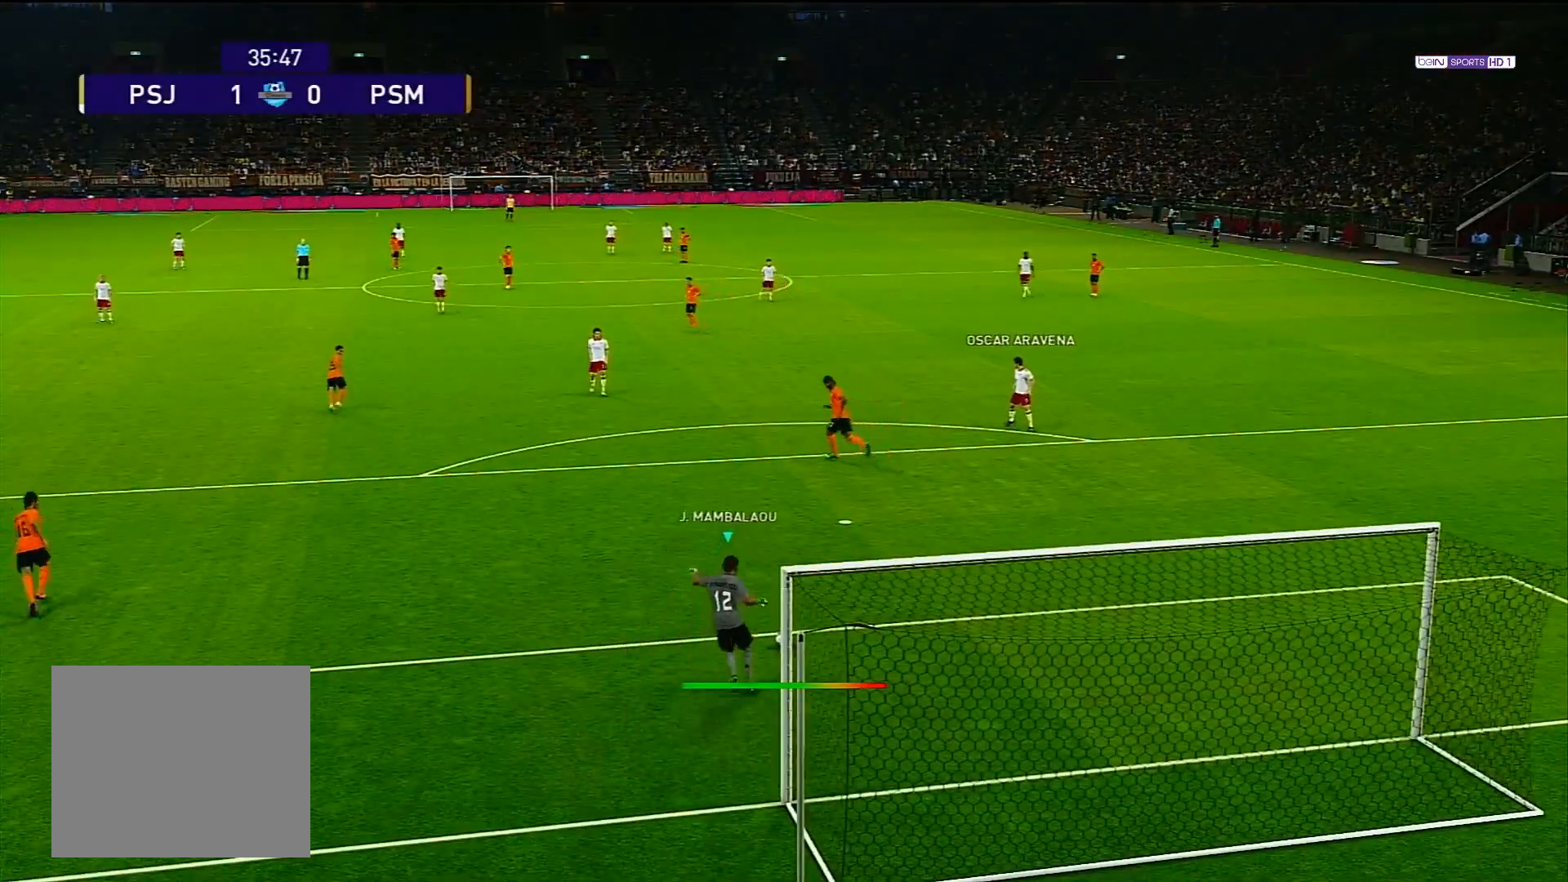
{"buttons": [], "left_stick": "center", "right_stick": "center", "events": []}
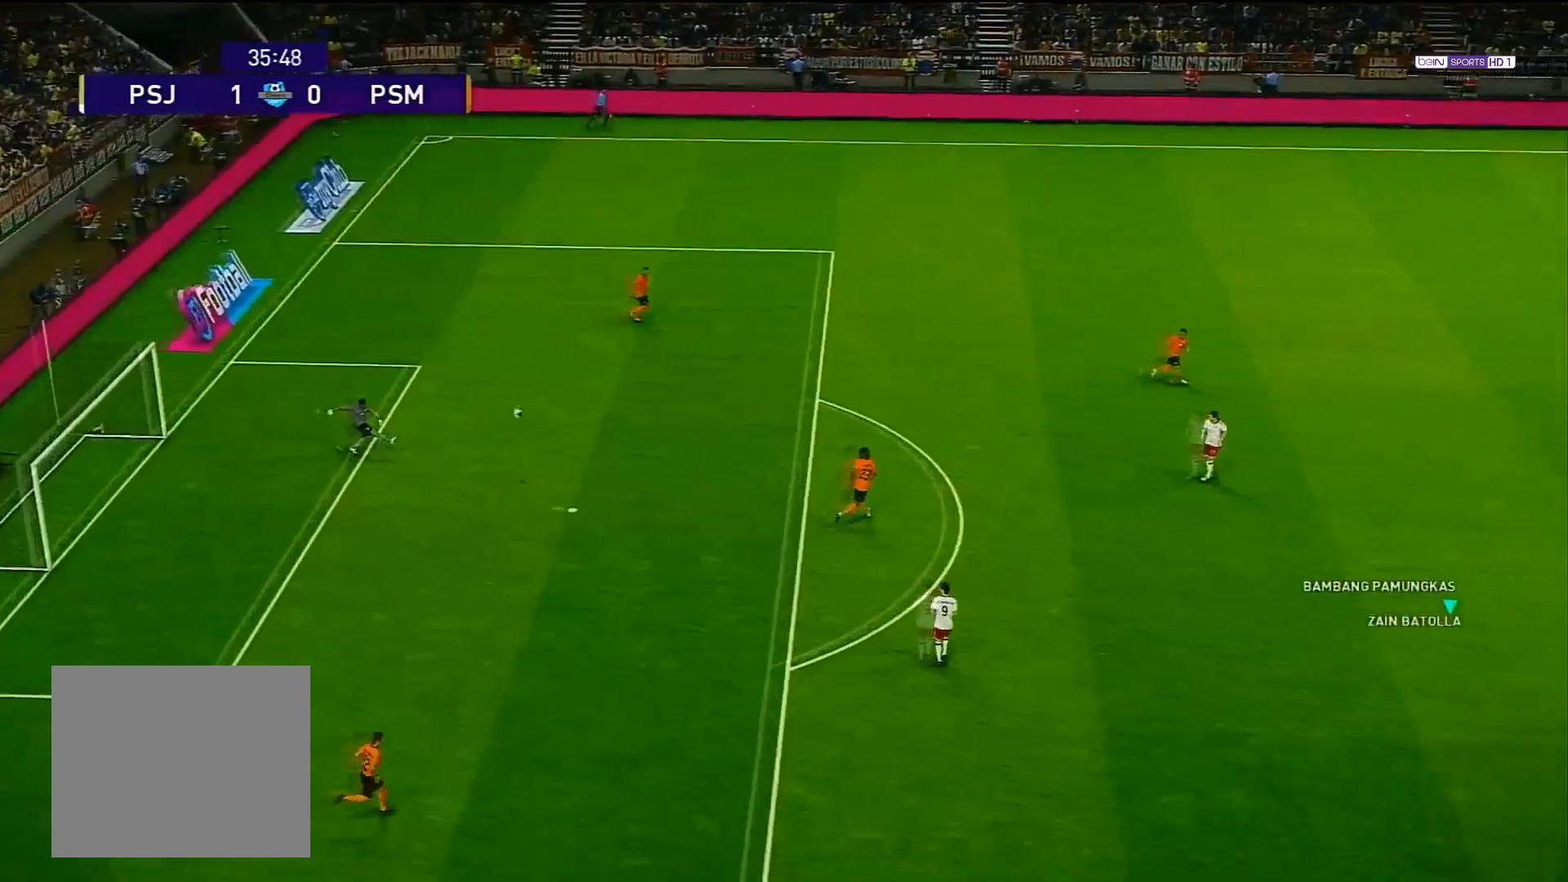
{"buttons": [], "left_stick": "center", "right_stick": "center", "events": []}
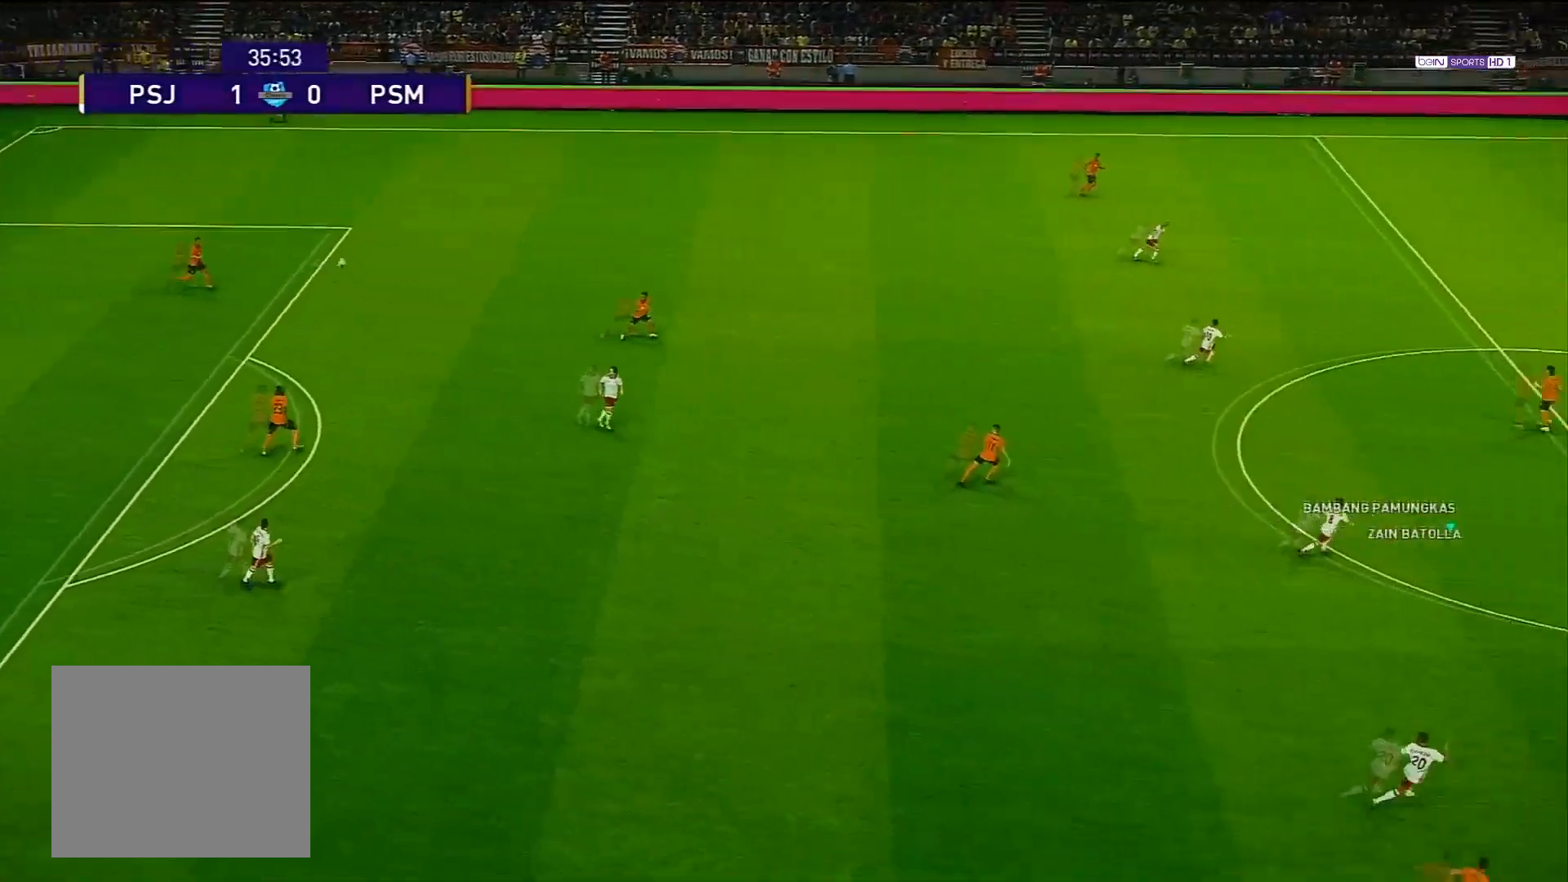
{"buttons": [], "left_stick": "center", "right_stick": "center", "events": []}
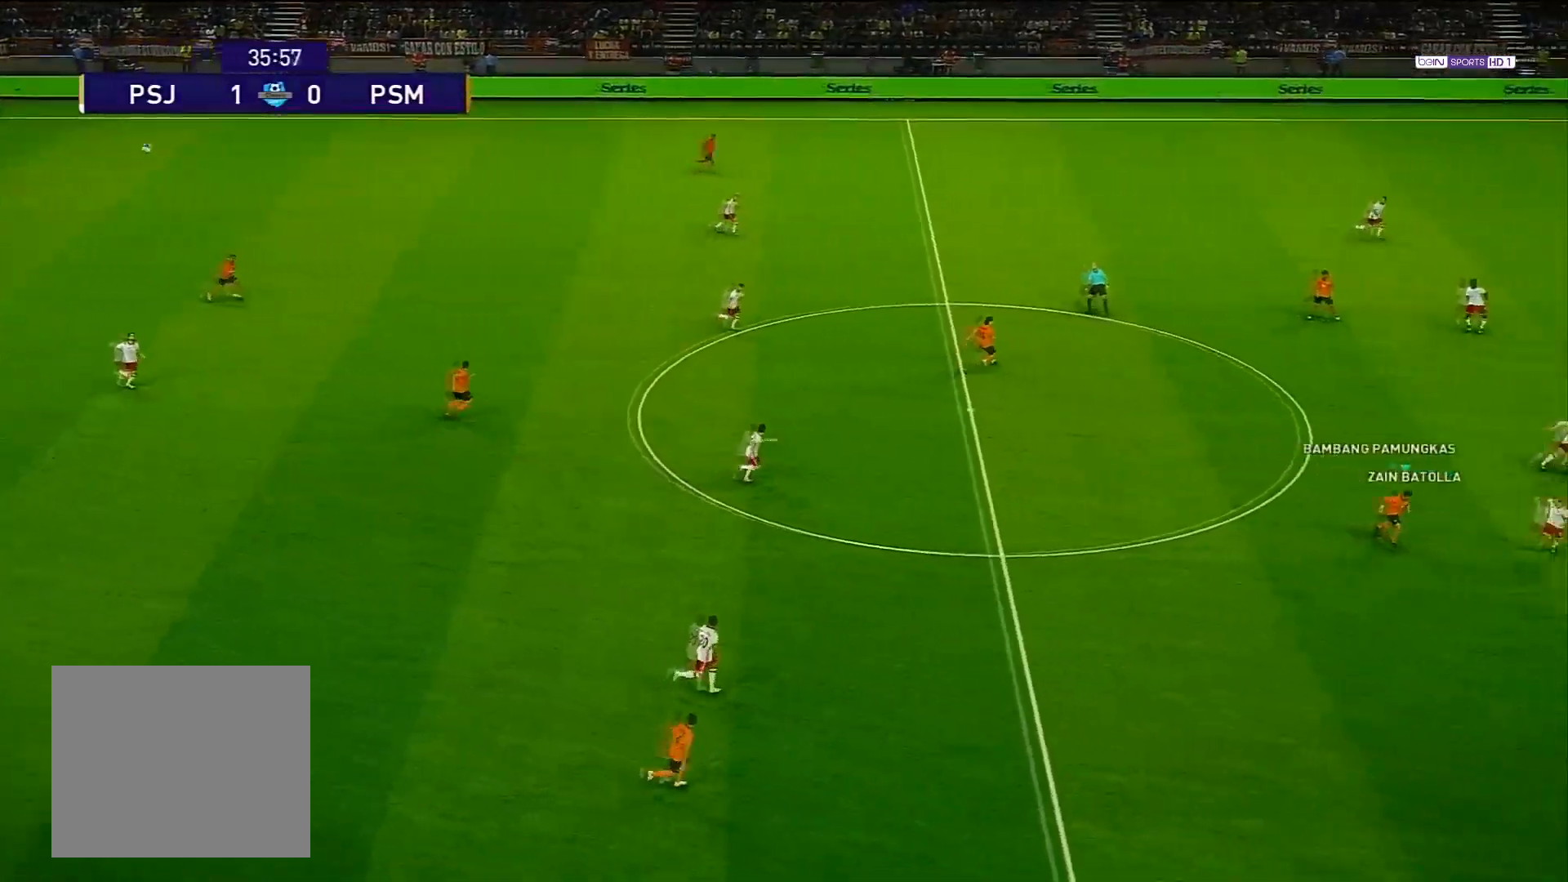
{"buttons": [], "left_stick": "center", "right_stick": "center", "events": []}